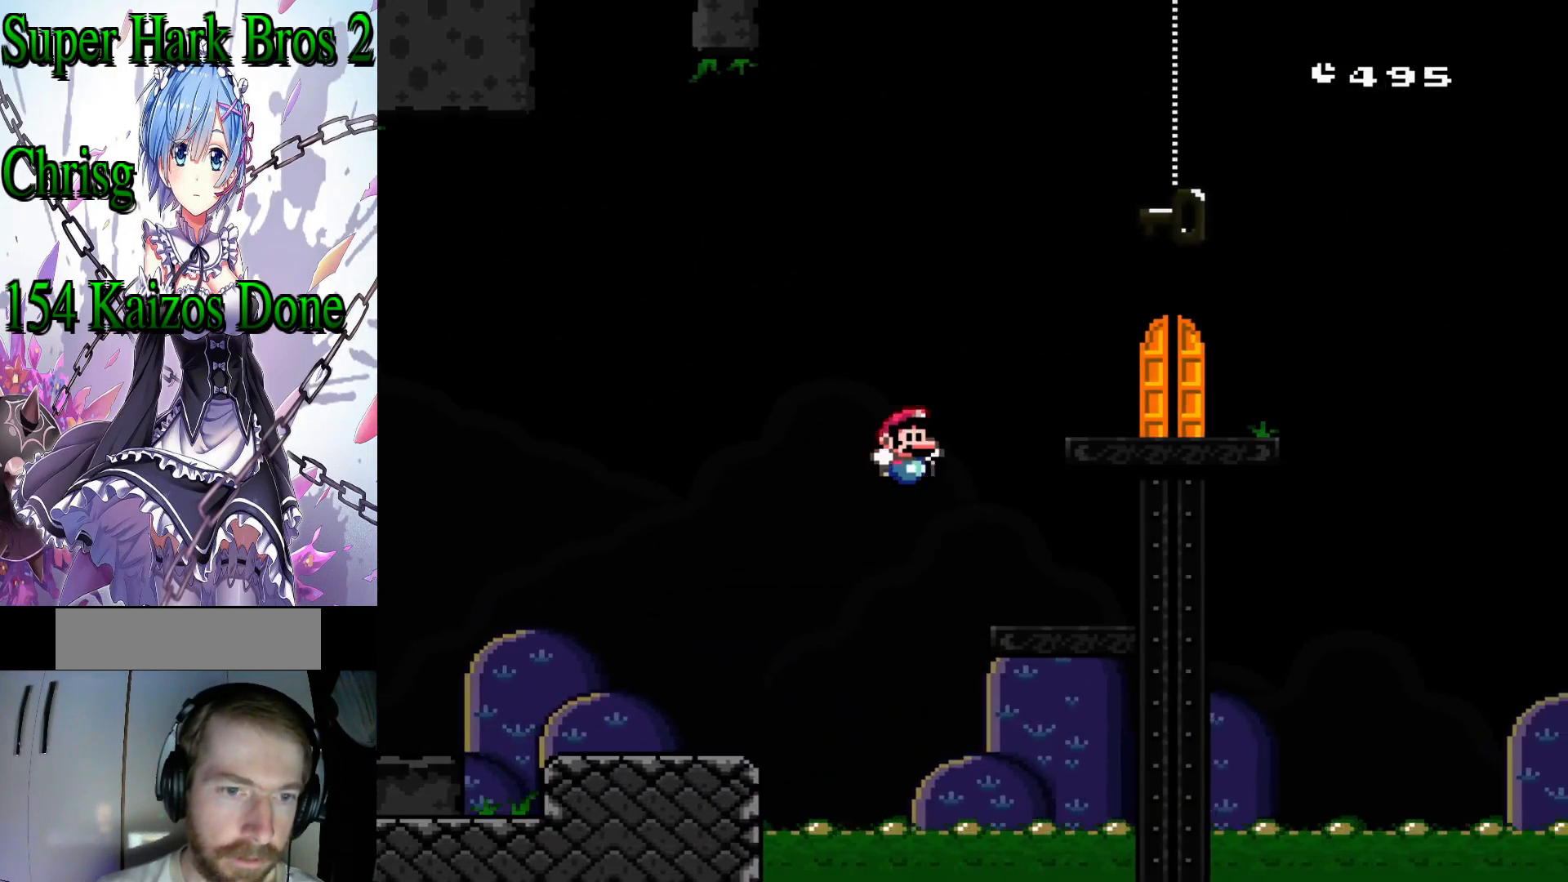
Gameplay with a controller (Nintendo layout); each line is a JSON object with the inputs held at the frame after it (dt_ms = milliseconds from this image to that frame). "events" lists button and stick changes between this image and that frame as [ms after this image, input, new state], when the widget could be followed in between. Not read: L3 R3.
{"dt_ms": 1000, "buttons": ["Y"]}
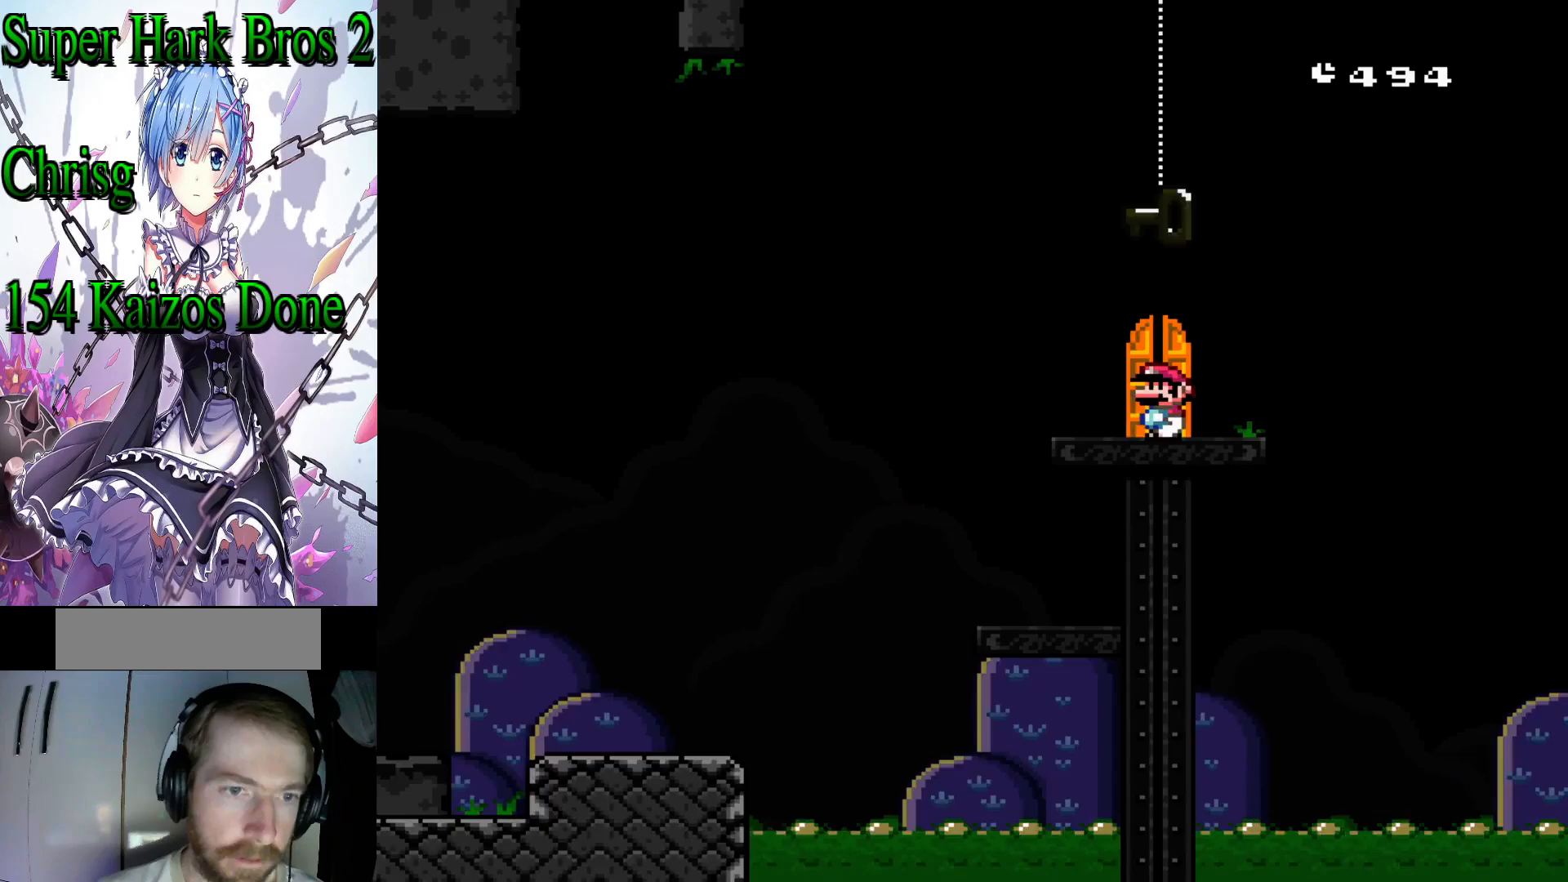
{"dt_ms": 500, "buttons": ["Y"], "events": [[117, "DPAD_UP", "down"], [283, "DPAD_UP", "up"]]}
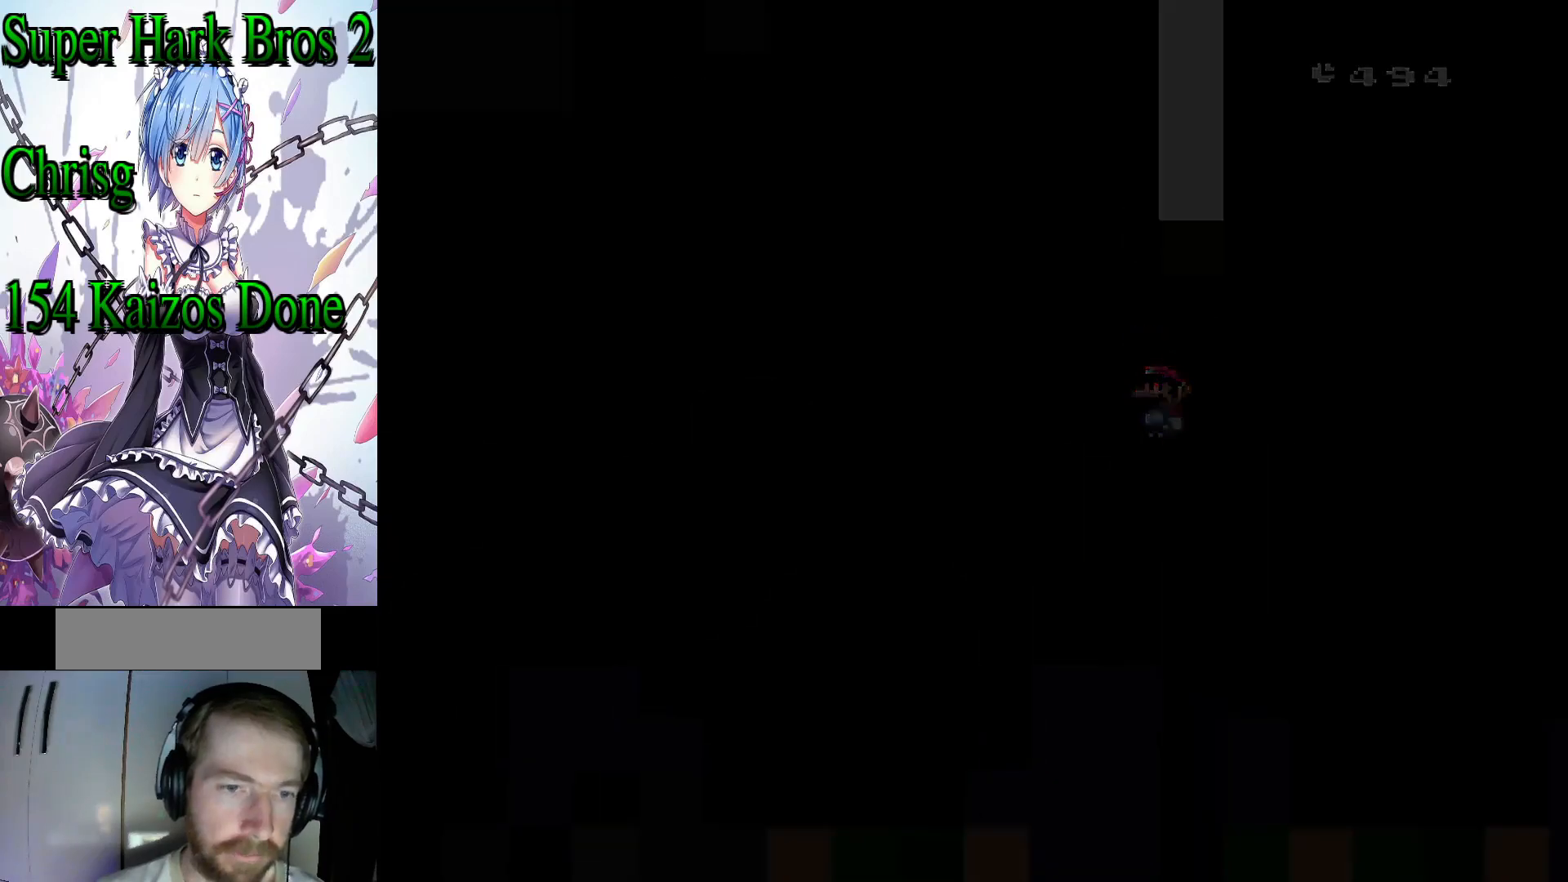
{"dt_ms": 500, "buttons": ["X", "DPAD_RIGHT"], "events": [[117, "DPAD_RIGHT", "down"], [117, "X", "down"], [117, "Y", "up"]]}
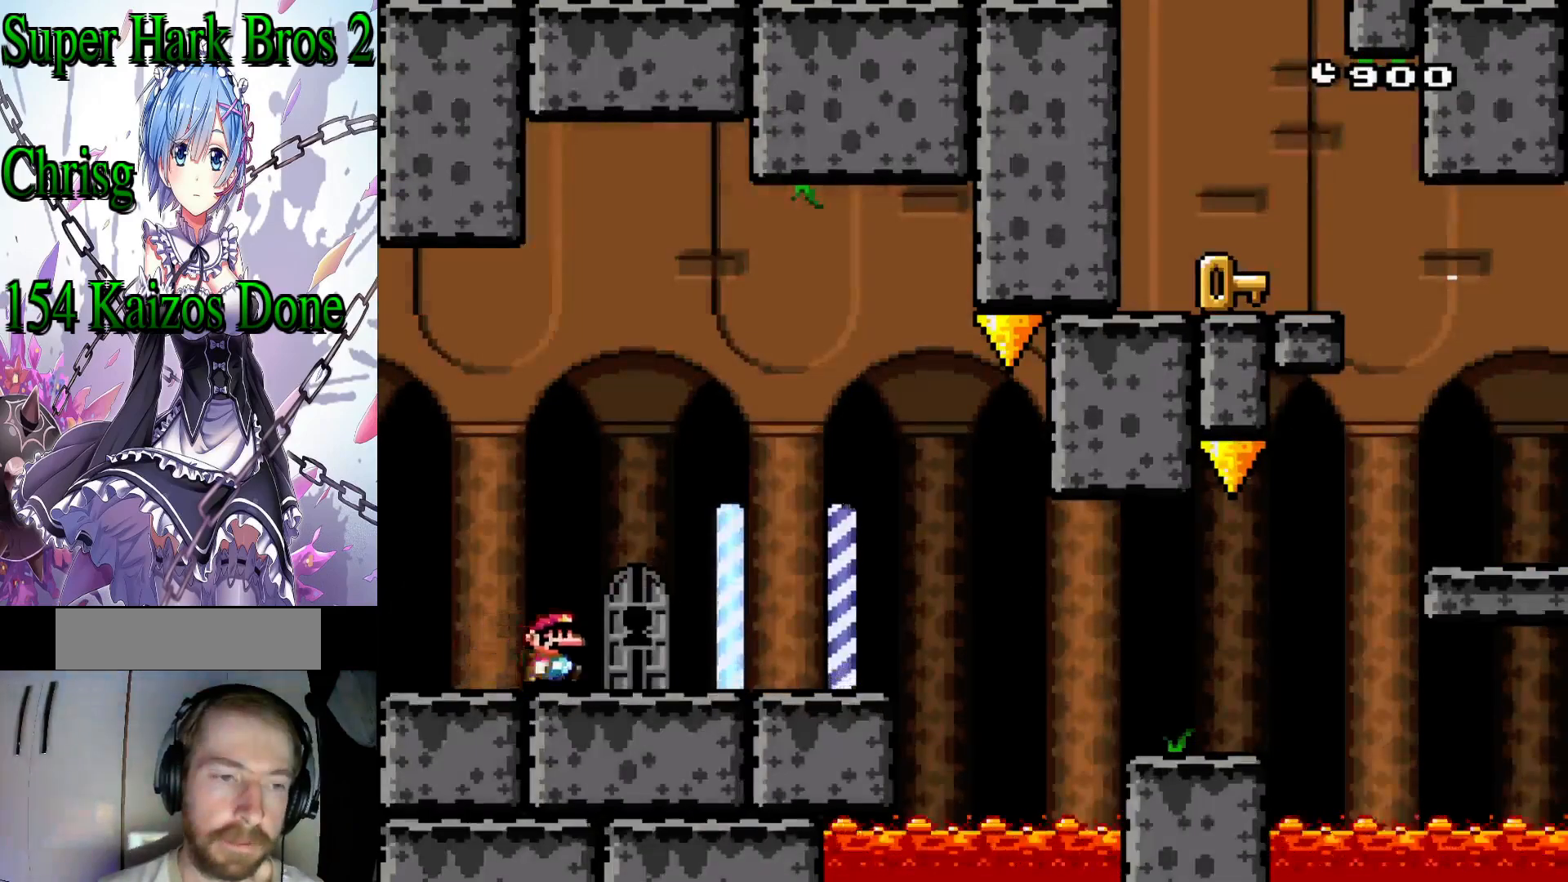
{"dt_ms": 500, "buttons": ["X", "DPAD_RIGHT"], "events": [[283, "A", "down"], [367, "A", "up"]]}
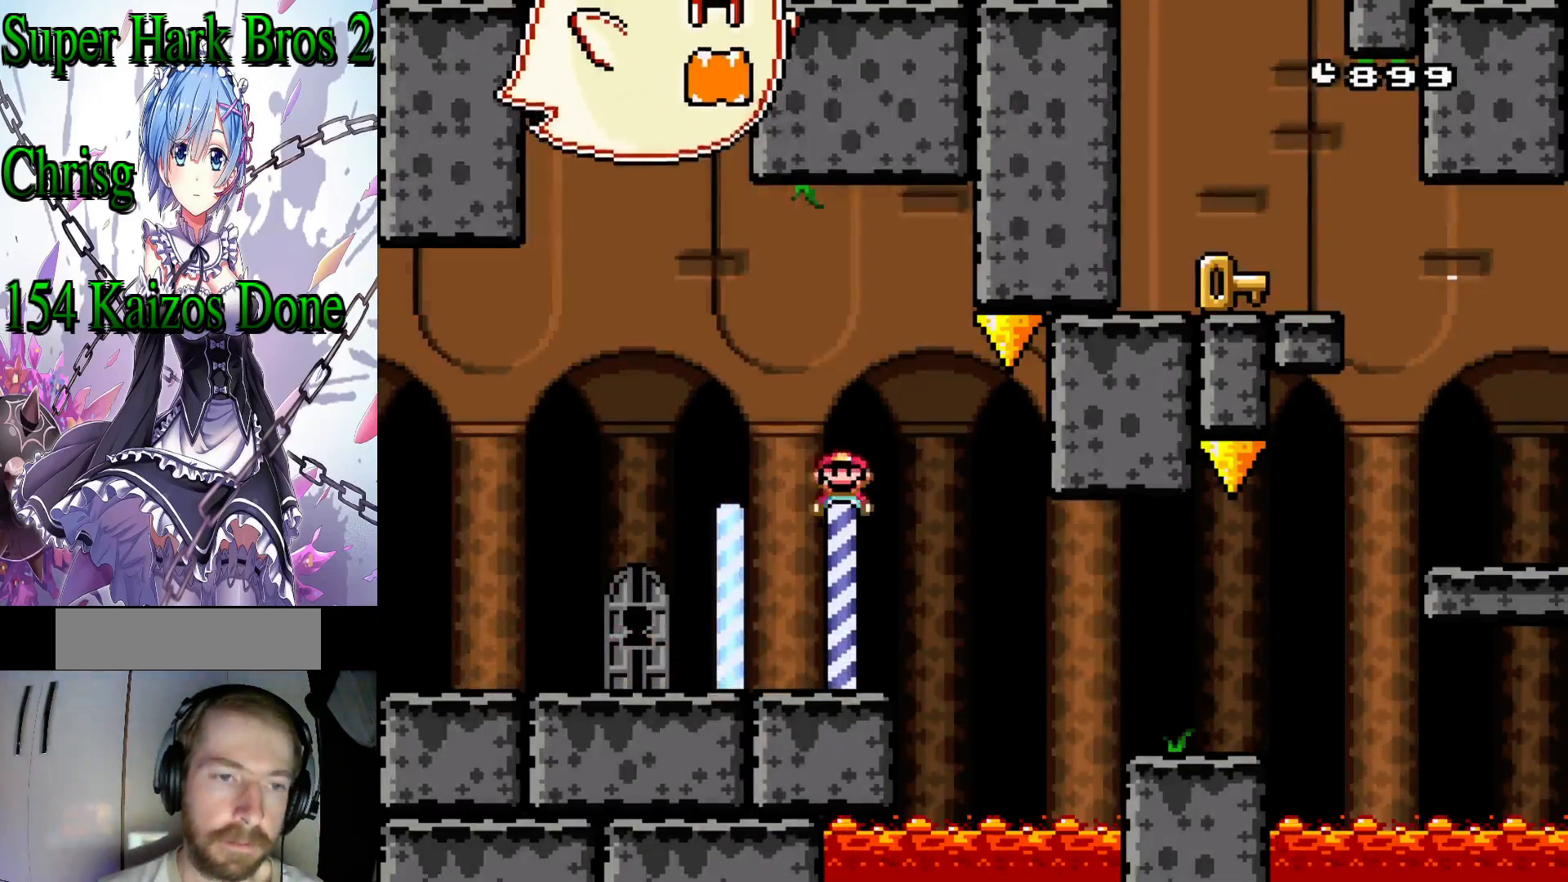
{"dt_ms": 500, "buttons": ["X", "DPAD_RIGHT"], "events": [[17, "A", "down"], [417, "A", "up"]]}
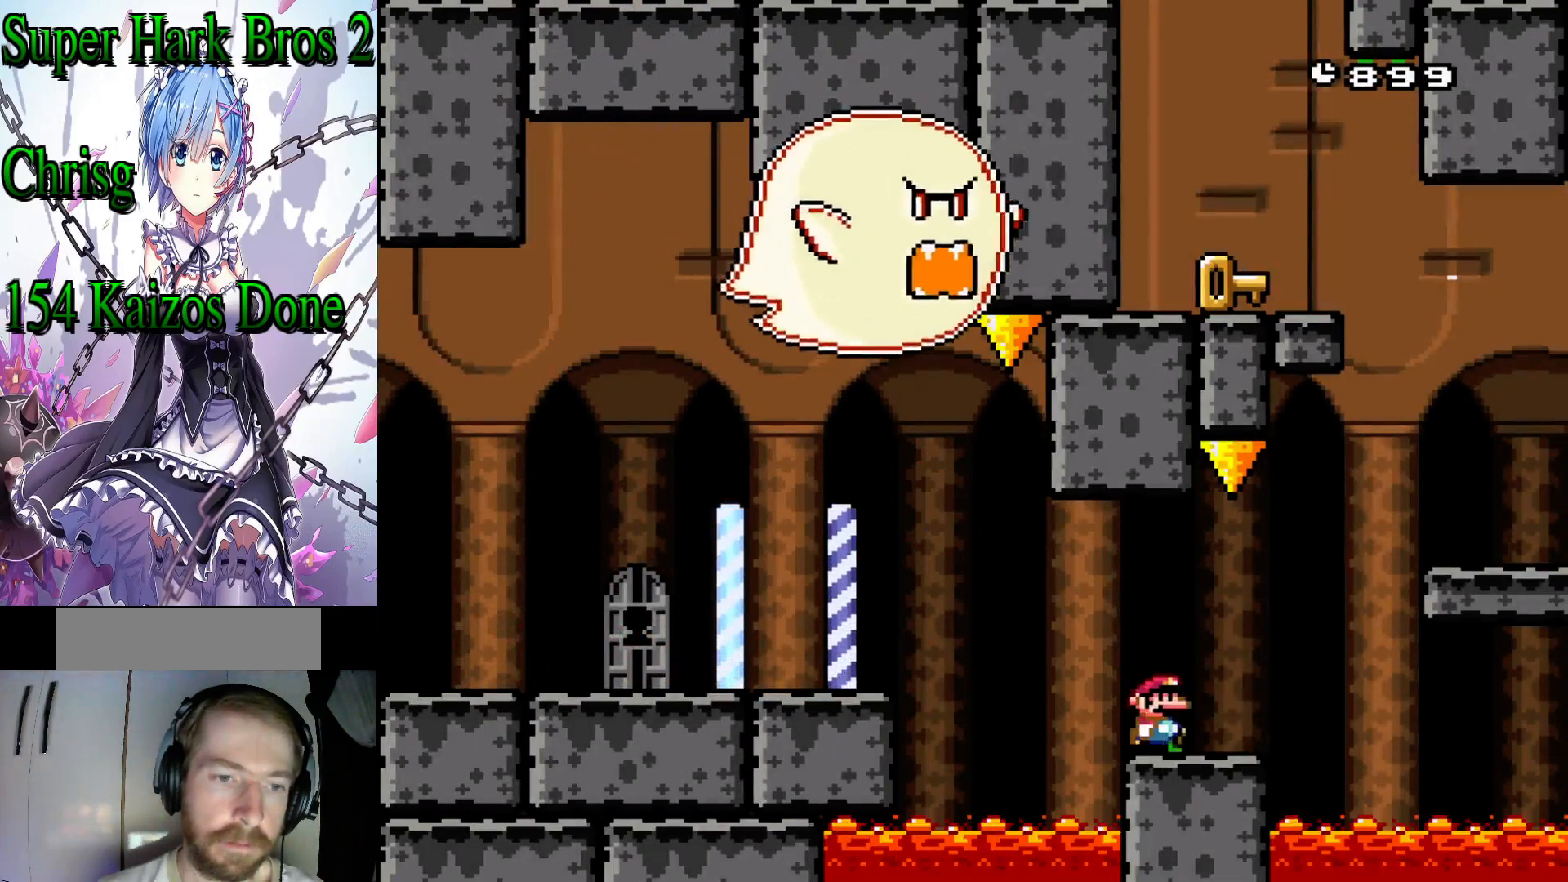
{"dt_ms": 500, "buttons": [], "events": [[100, "A", "down"], [283, "A", "up"], [333, "DPAD_RIGHT", "up"], [383, "X", "up"]]}